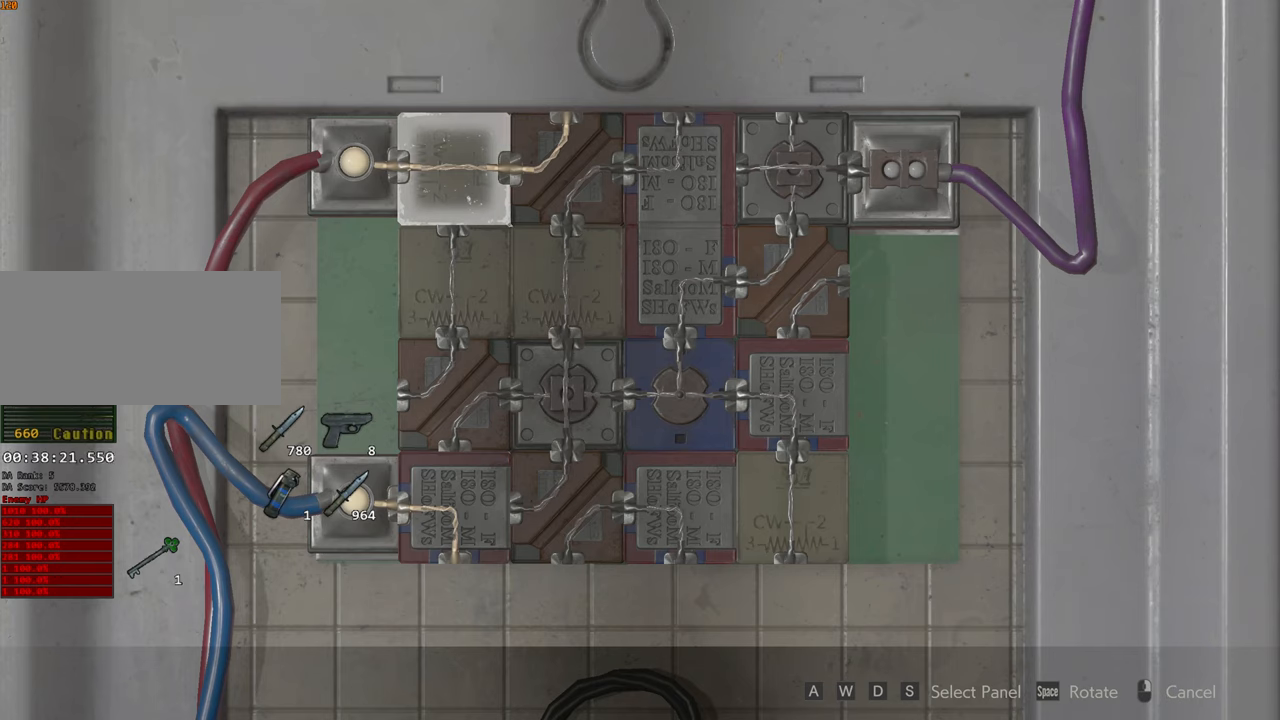
Gameplay with keyboard and mouse; each line is a JSON object with the keys and mouse buttons held at the frame after it. "events" lists presses ("down") and releases ("up") of "1", "2", "3", "4", "a", "alt", "c", "ctrl", "d", "e", "escape", "f", "q", "r", "s", "shift", "space", "tab", "v", "w", "x", "z", "mouse_left" and "mouse_right" between this image and that frame as [ms after this image, input, new state], when the widget could be followed in between. "mouse_left", "mouse_right" = the "left", "right" buttons of the "mouse" list. No other keys are recorded. Not read: mouse_move.
{"keys": [], "mouse": [], "events": [[284, "d", "down"], [367, "d", "up"]]}
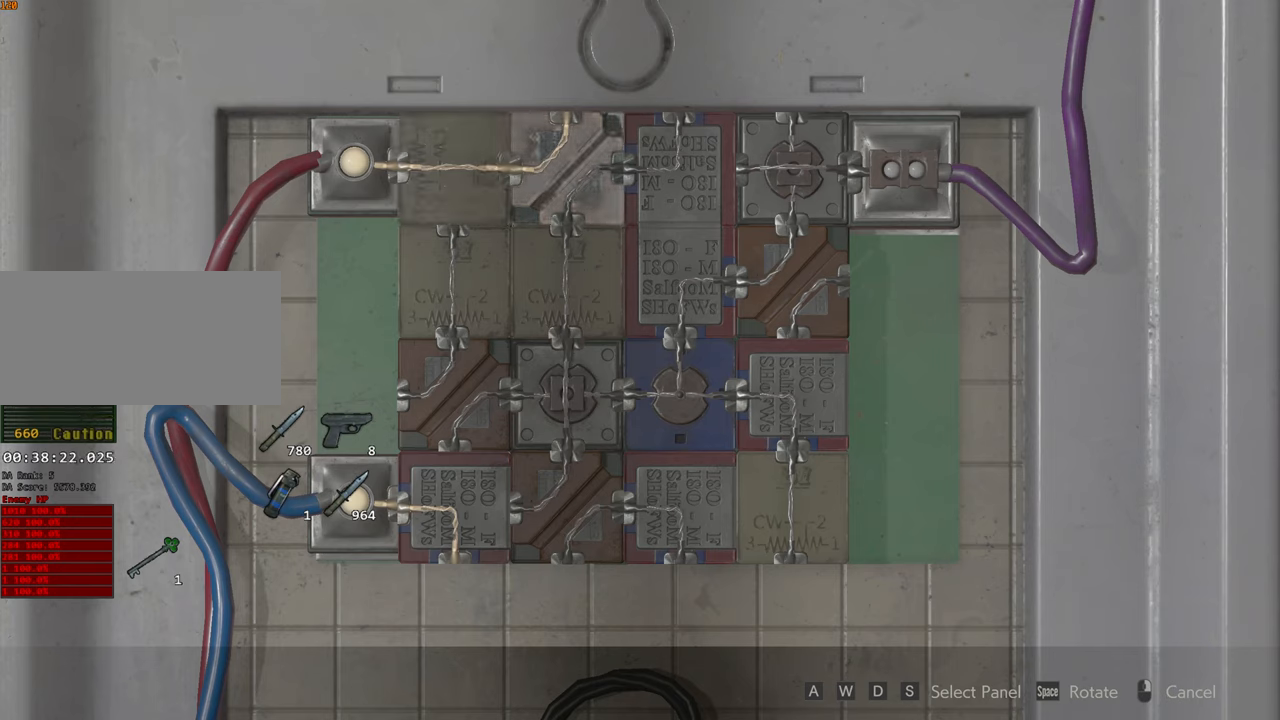
{"keys": [], "mouse": [], "events": [[200, "f", "down"], [250, "f", "up"]]}
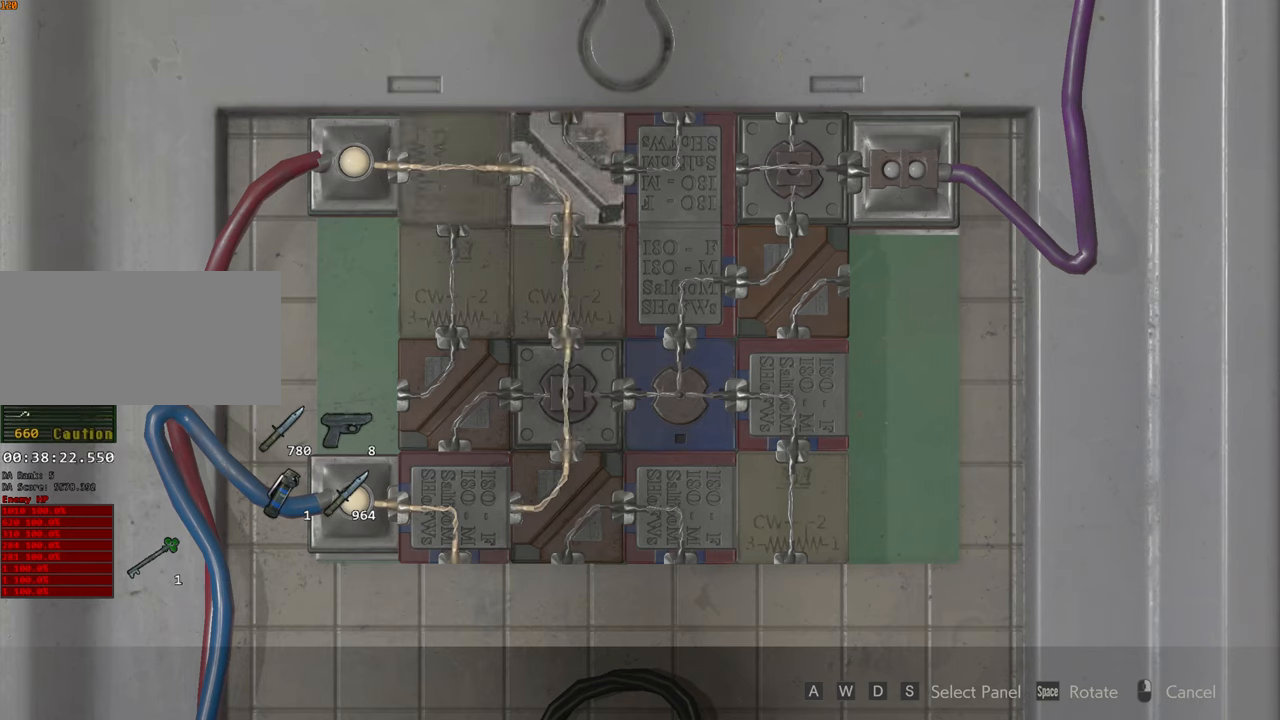
{"keys": [], "mouse": [], "events": [[250, "w", "down"], [350, "w", "up"]]}
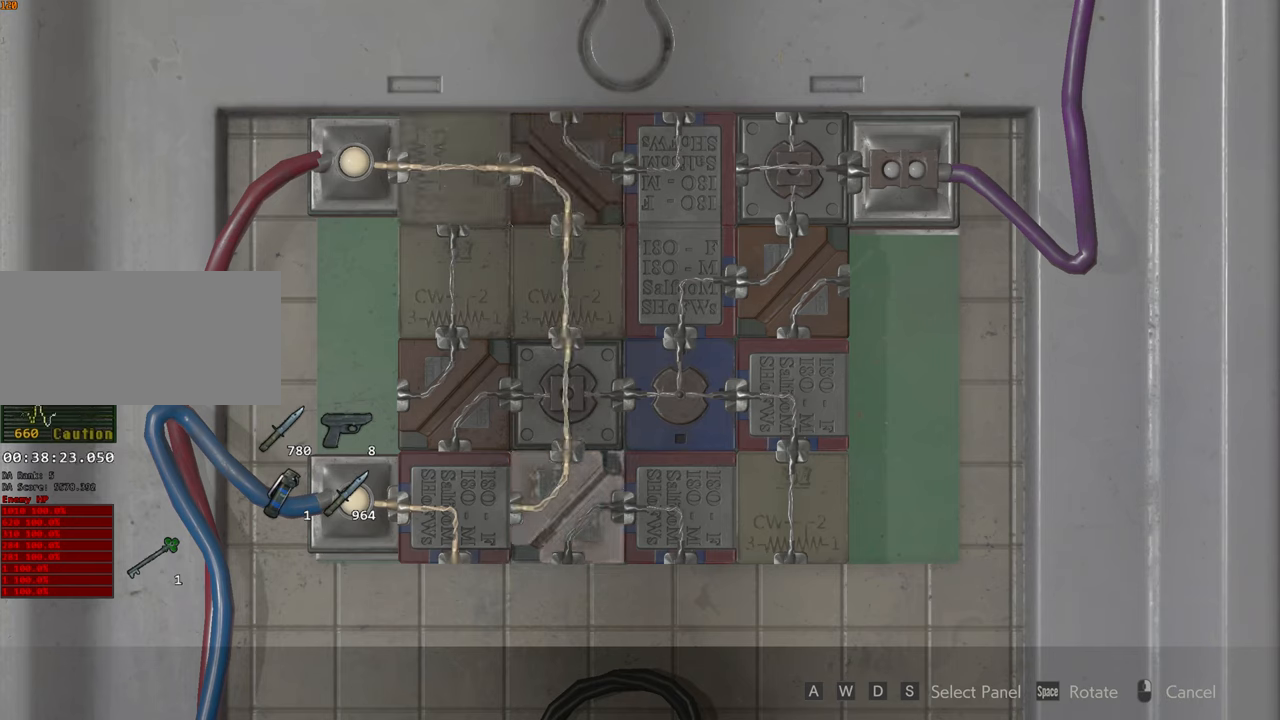
{"keys": [], "mouse": [], "events": [[234, "f", "down"], [317, "f", "up"]]}
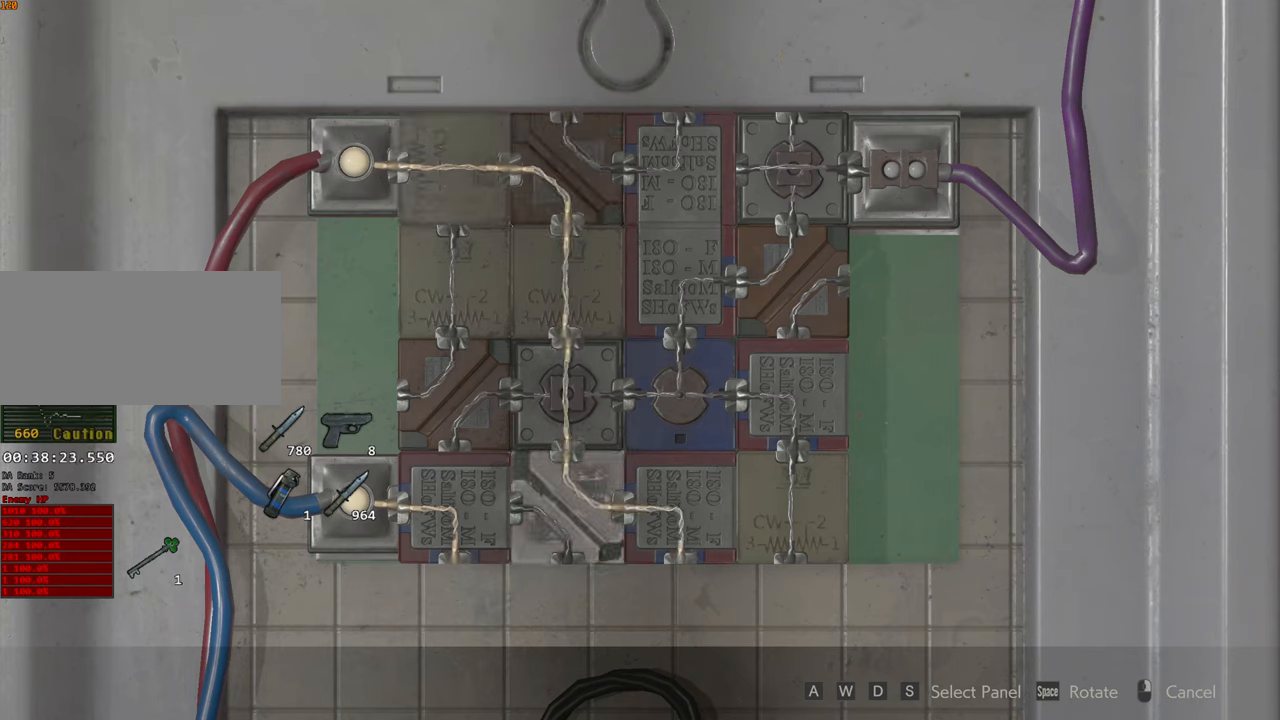
{"keys": [], "mouse": [], "events": [[284, "a", "down"], [384, "a", "up"]]}
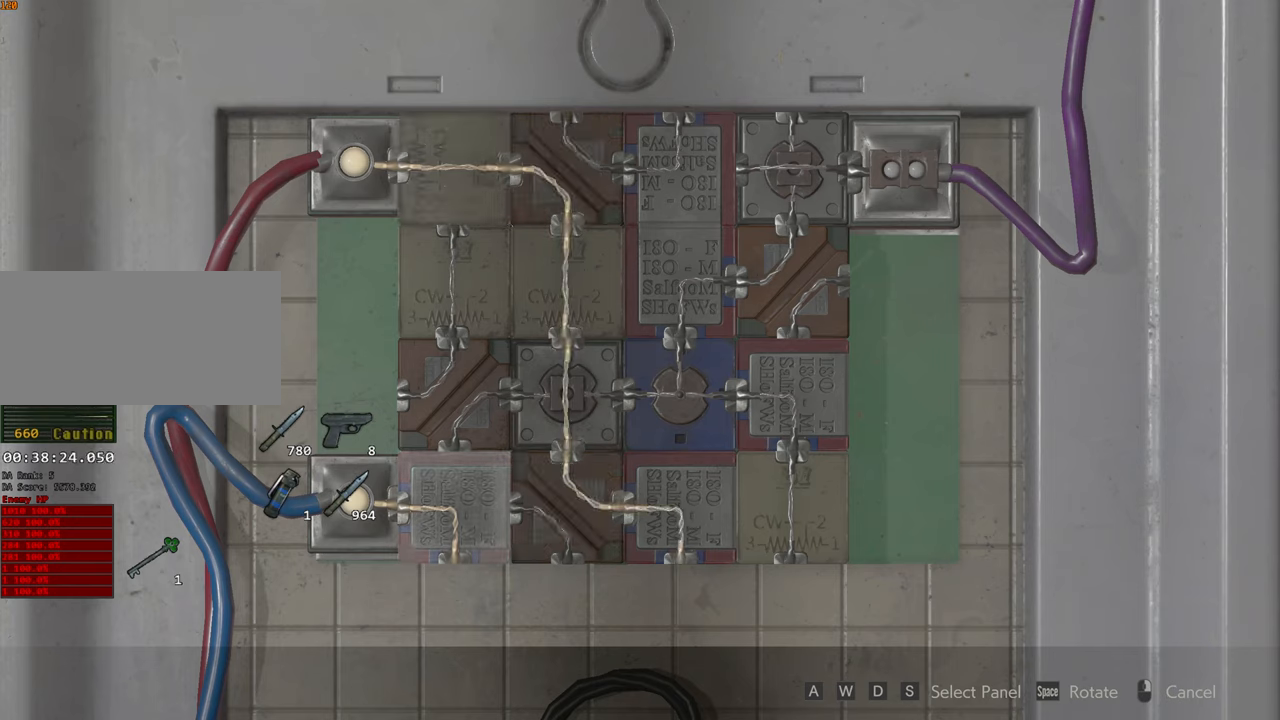
{"keys": [], "mouse": [], "events": [[217, "f", "down"], [300, "f", "up"]]}
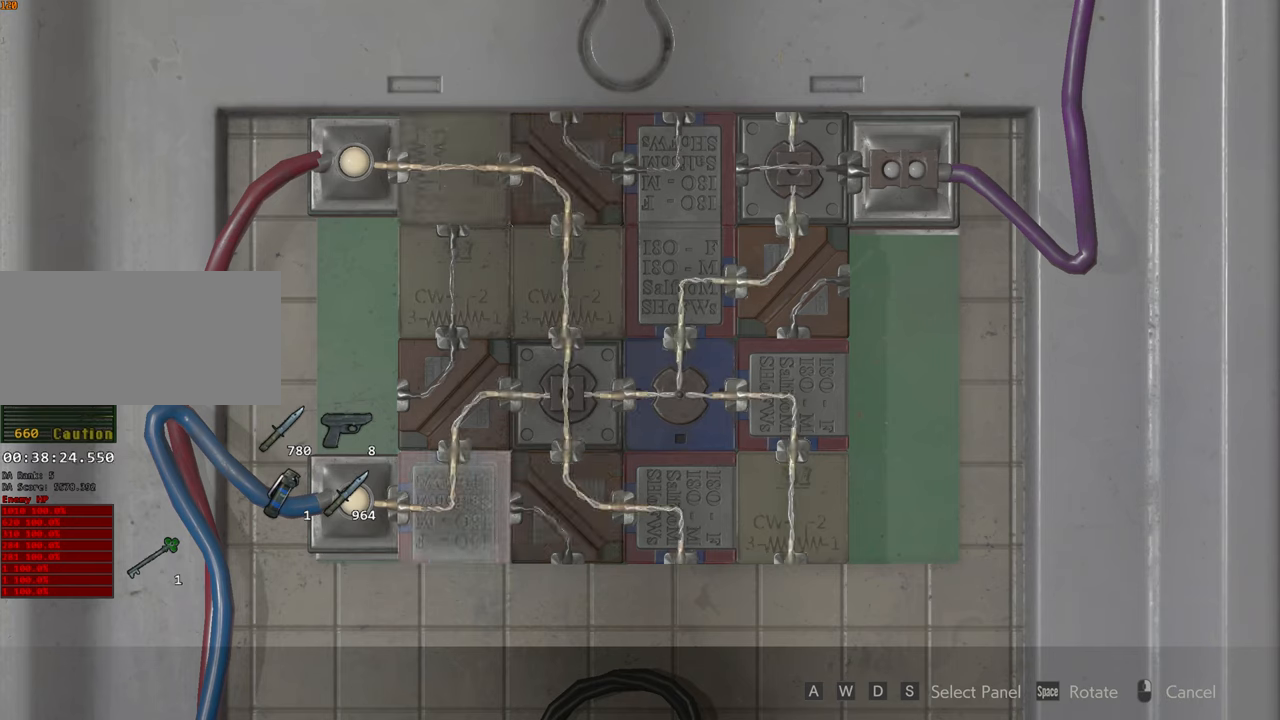
{"keys": [], "mouse": [], "events": []}
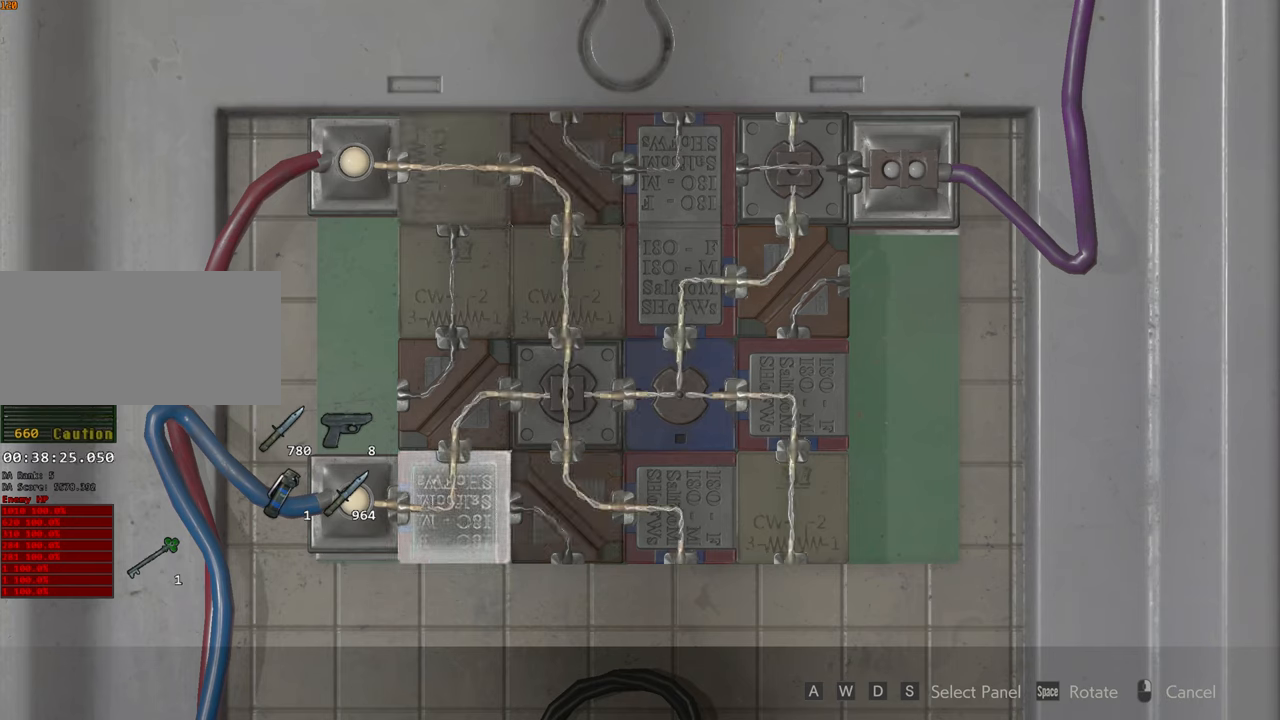
{"keys": [], "mouse": [], "events": [[100, "d", "down"], [150, "d", "up"], [250, "d", "down"], [334, "d", "up"]]}
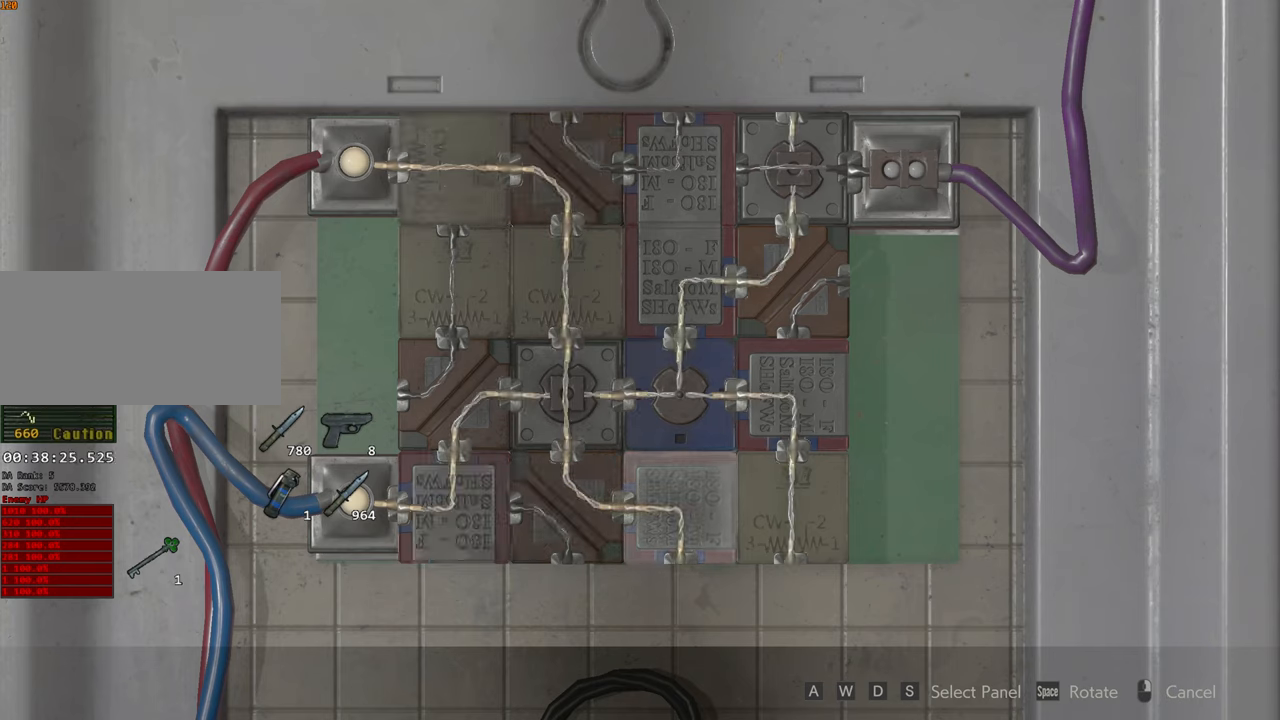
{"keys": [], "mouse": [], "events": [[67, "f", "down"], [167, "f", "up"], [450, "w", "down"], [500, "w", "up"]]}
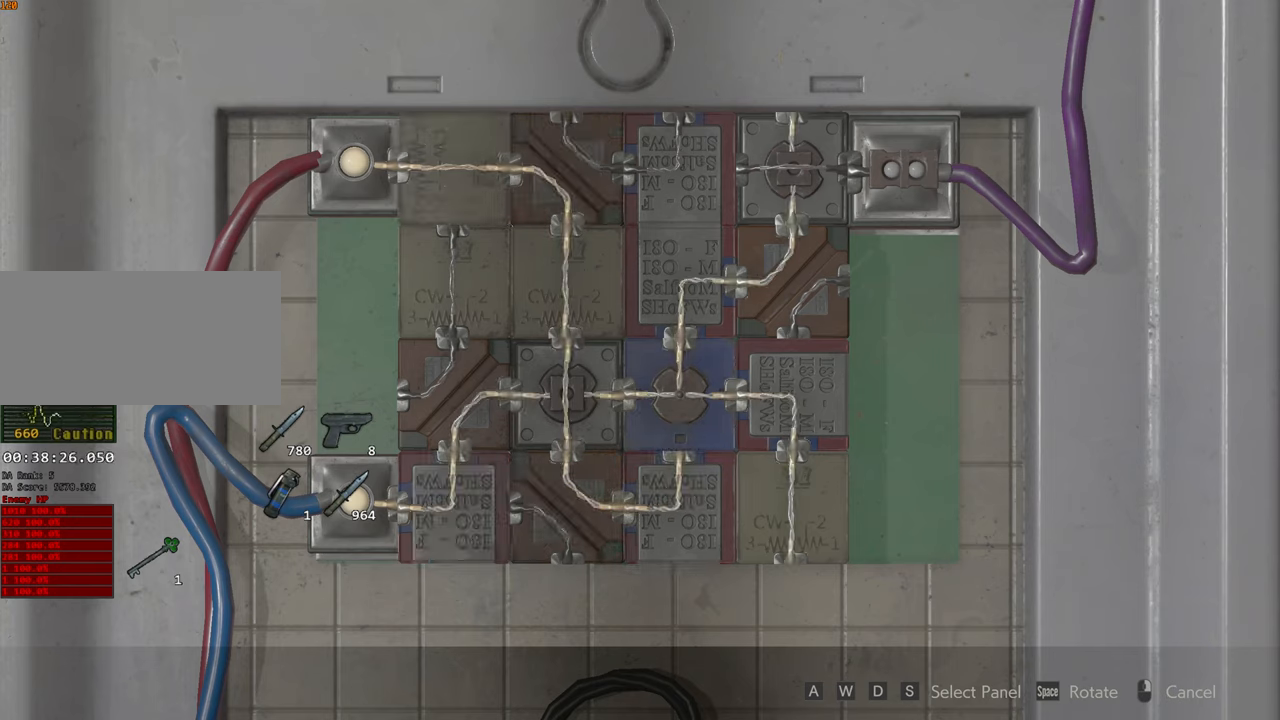
{"keys": [], "mouse": [], "events": [[417, "f", "down"], [466, "f", "up"]]}
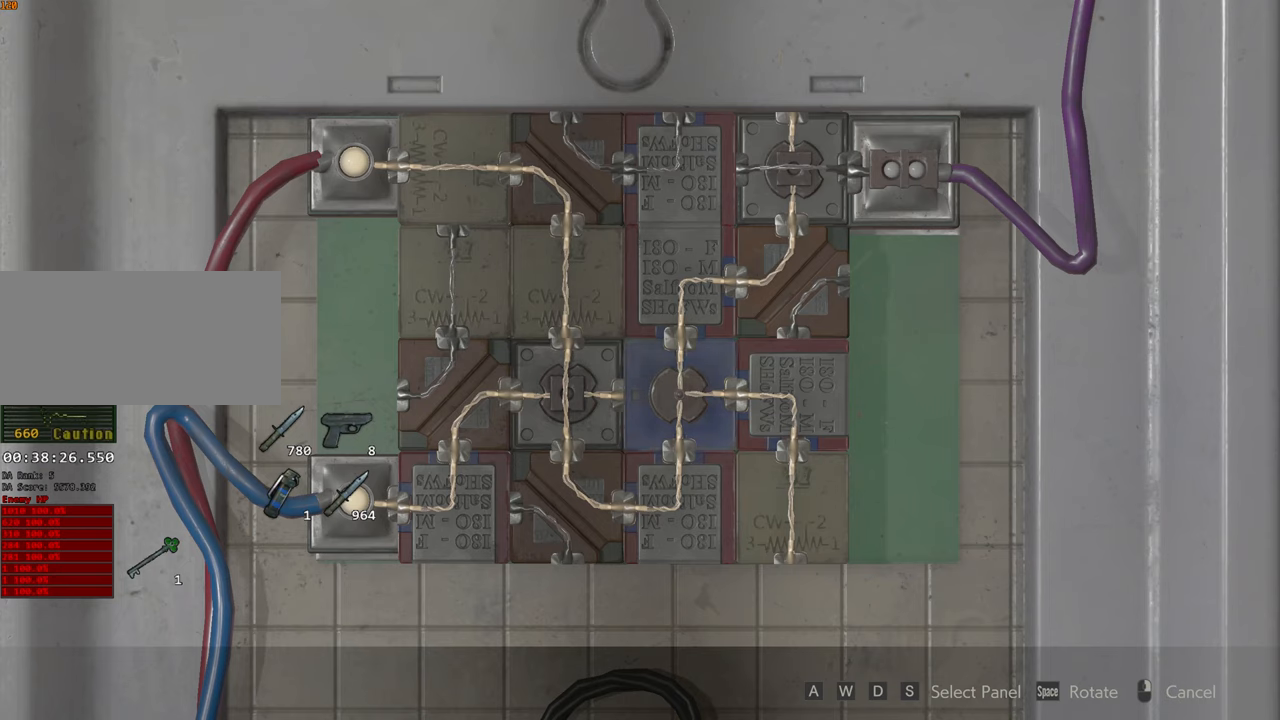
{"keys": [], "mouse": [], "events": [[100, "f", "down"], [200, "f", "up"]]}
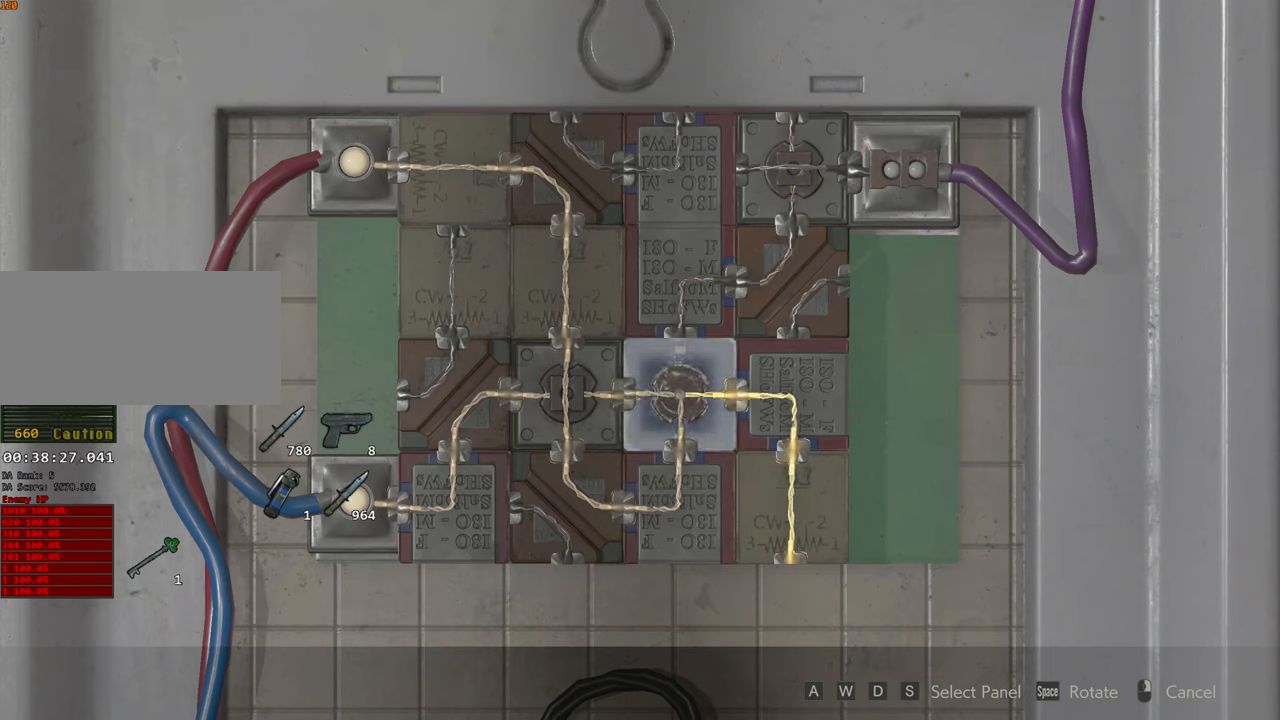
{"keys": [], "mouse": [], "events": []}
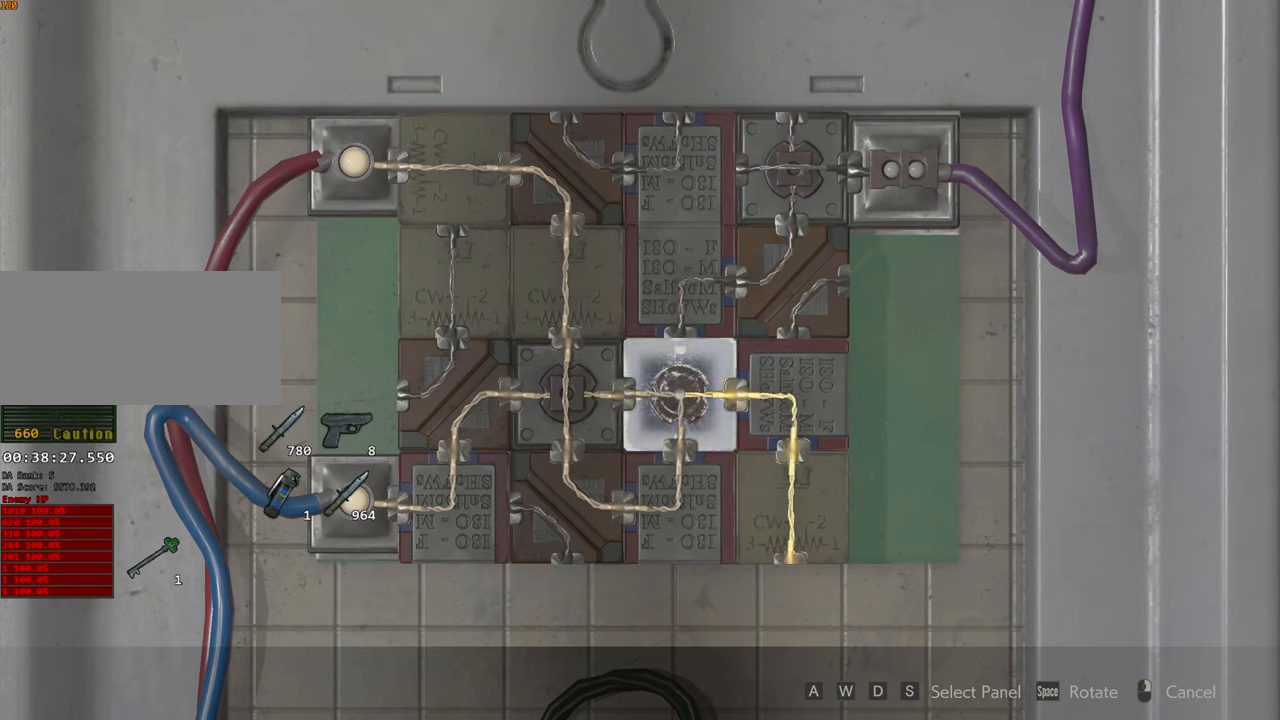
{"keys": ["f"], "mouse": [], "events": [[133, "d", "down"], [183, "d", "up"], [466, "f", "down"]]}
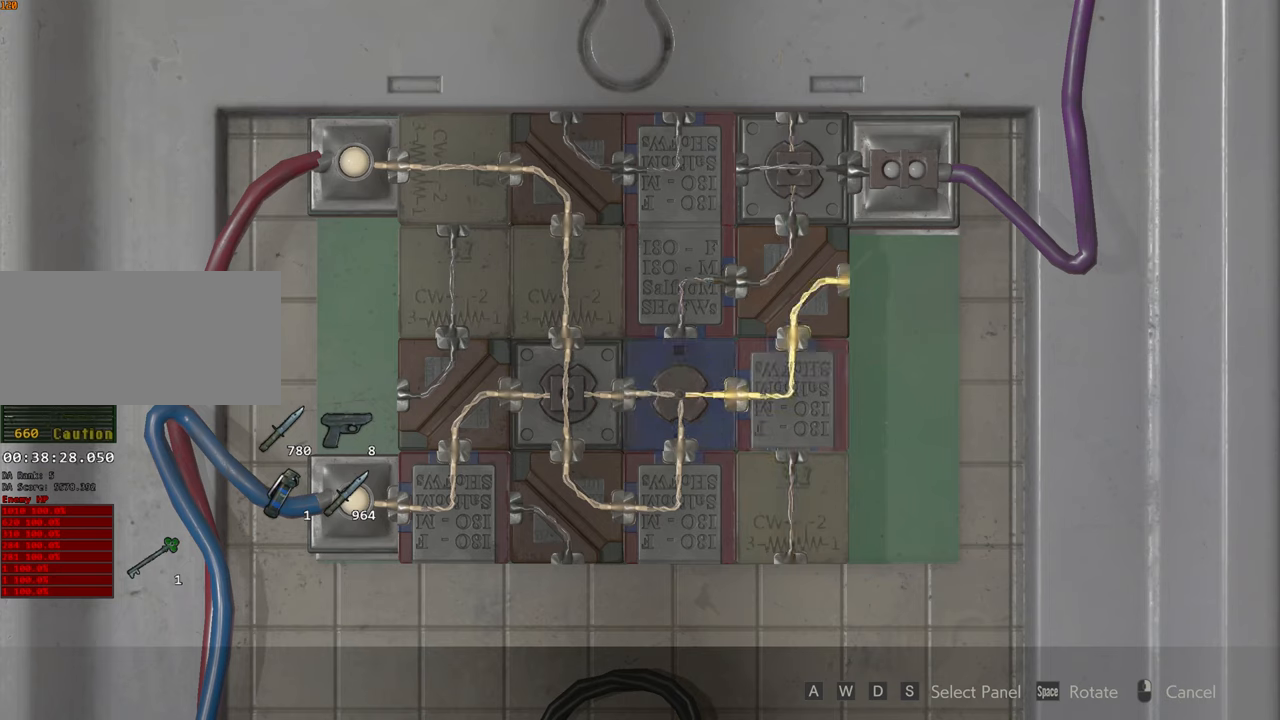
{"keys": [], "mouse": [], "events": [[50, "f", "up"]]}
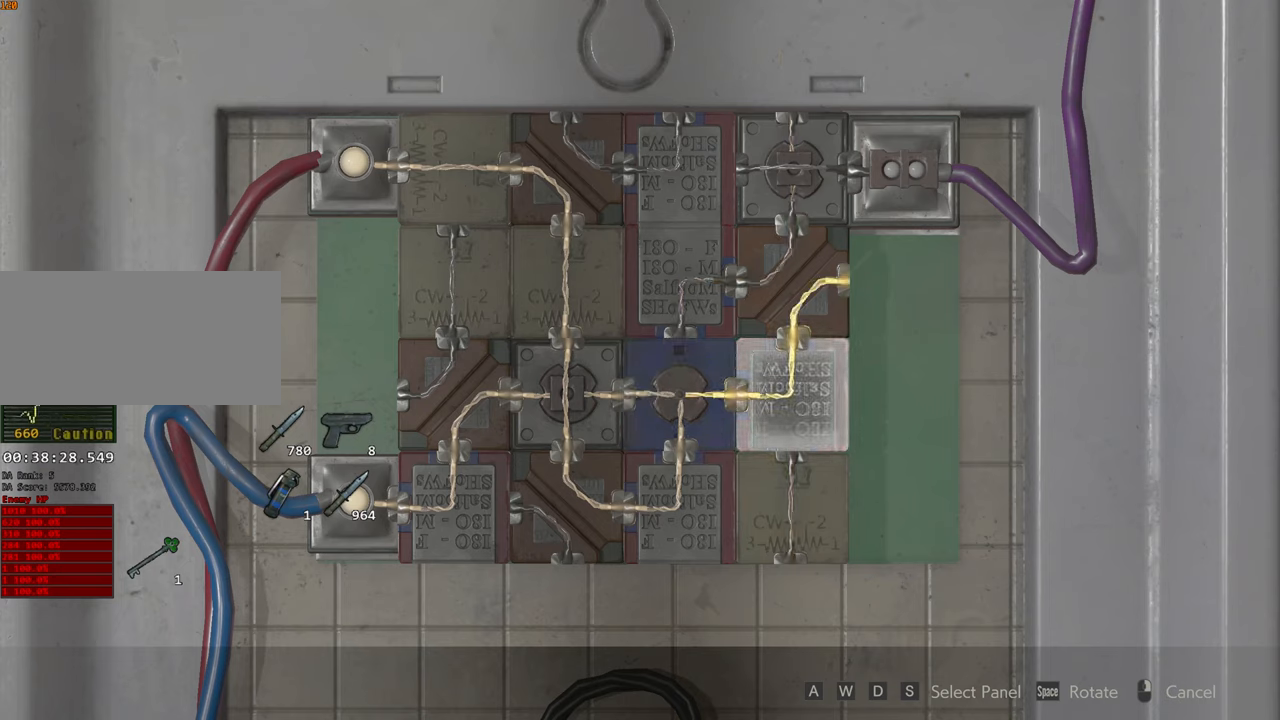
{"keys": [], "mouse": [], "events": [[216, "w", "down"], [300, "w", "up"]]}
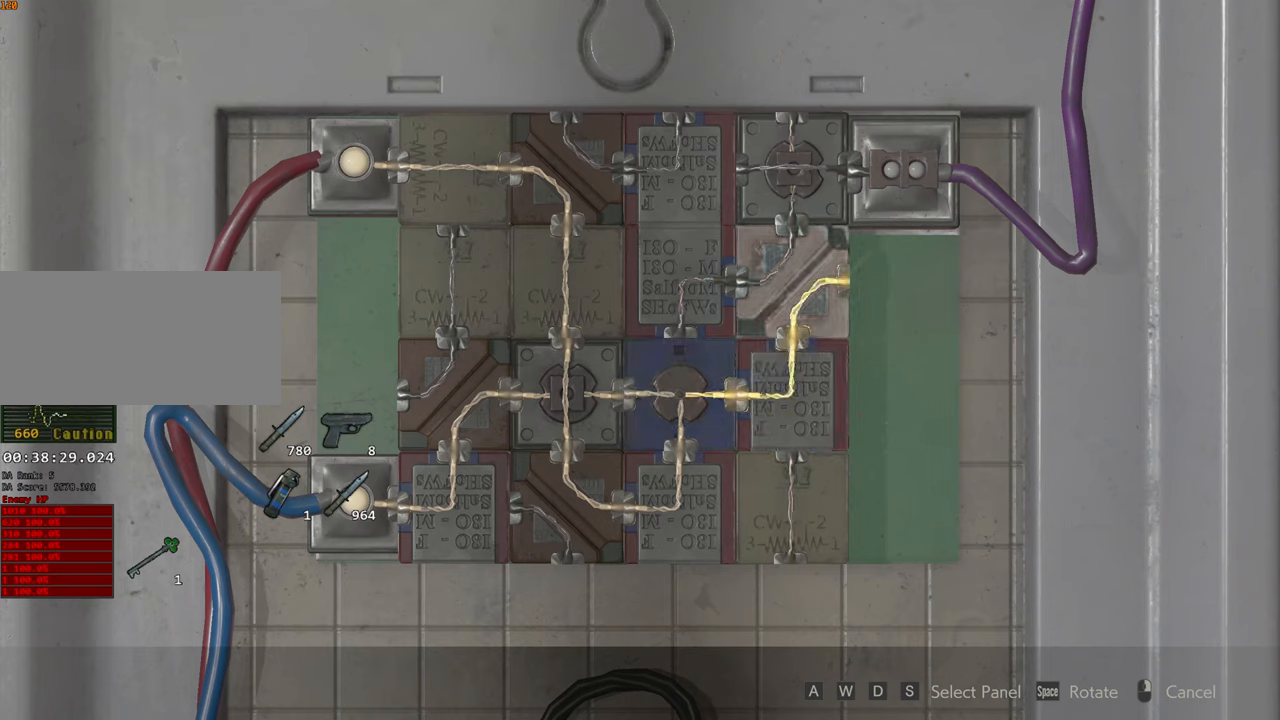
{"keys": [], "mouse": [], "events": []}
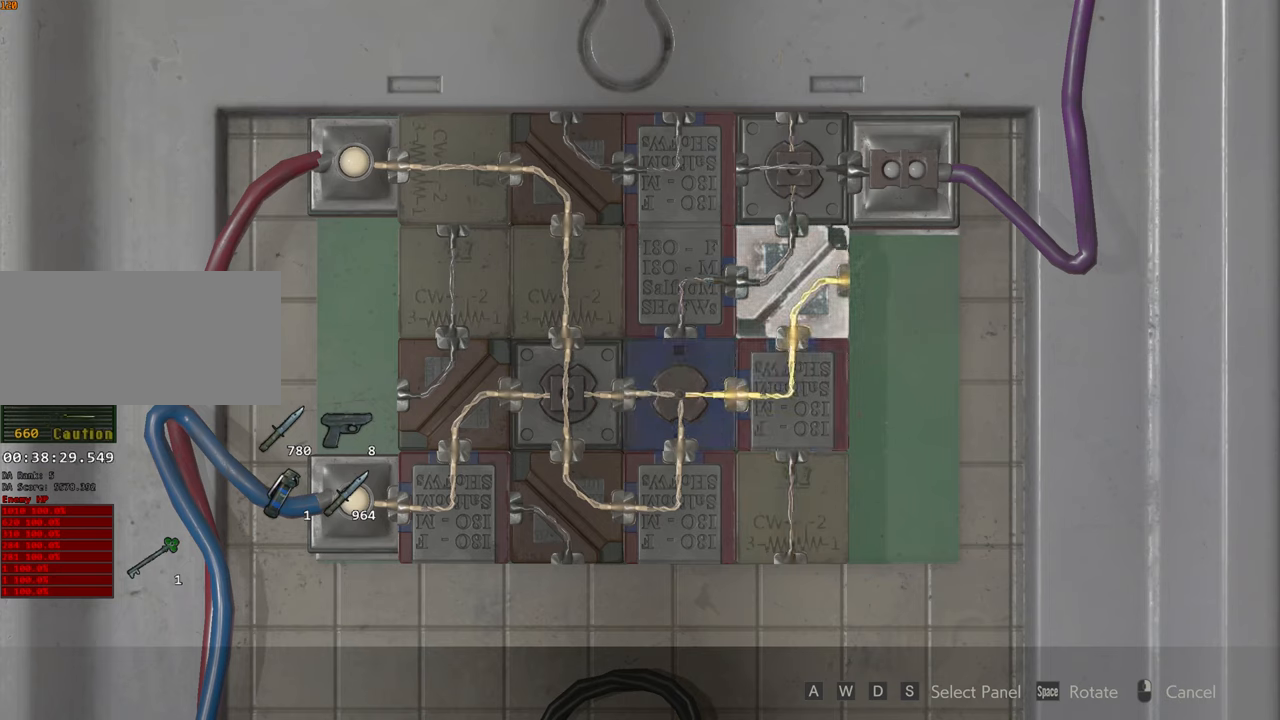
{"keys": ["a"], "mouse": [], "events": [[100, "f", "down"], [150, "f", "up"], [483, "a", "down"]]}
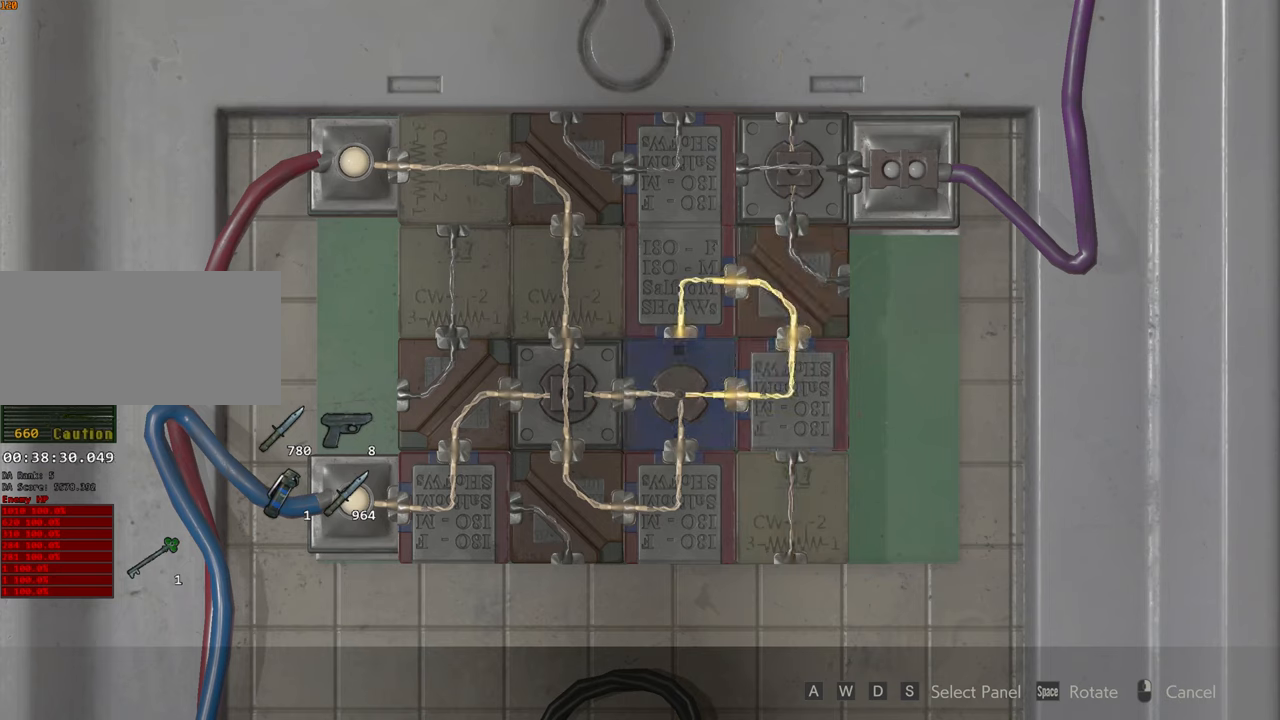
{"keys": [], "mouse": [], "events": [[16, "a", "up"]]}
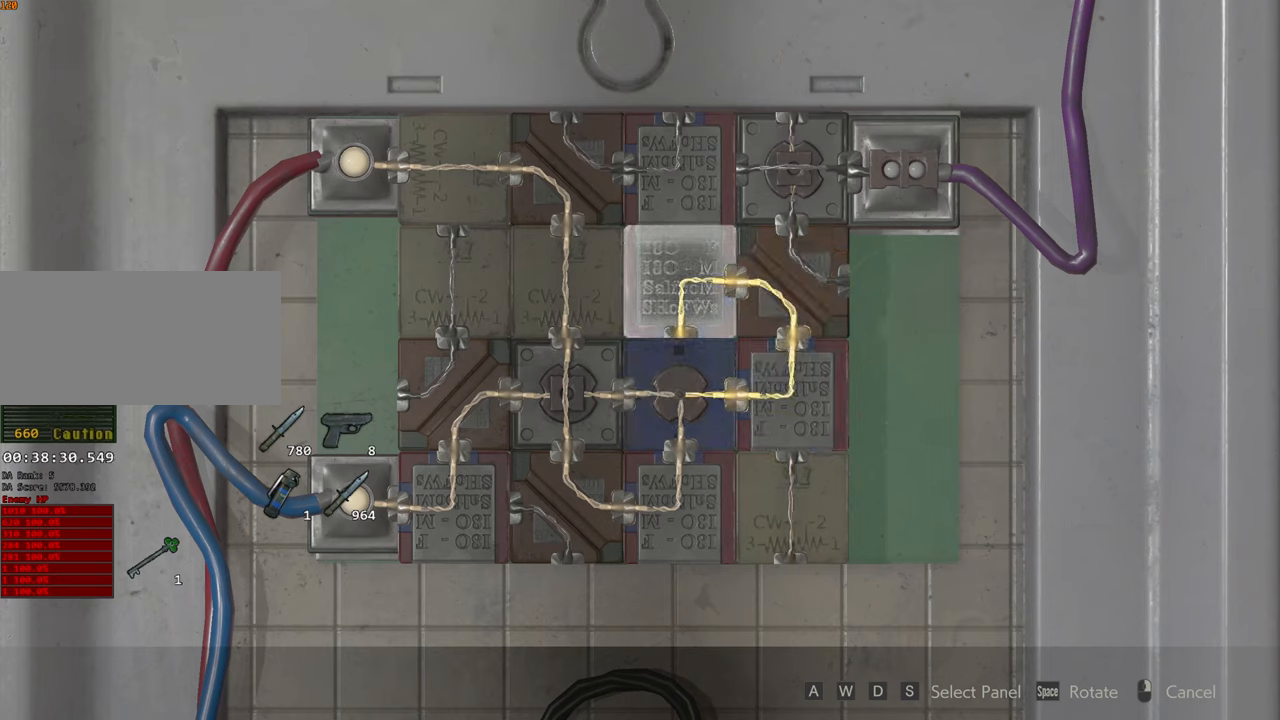
{"keys": [], "mouse": [], "events": [[366, "f", "down"], [416, "f", "up"]]}
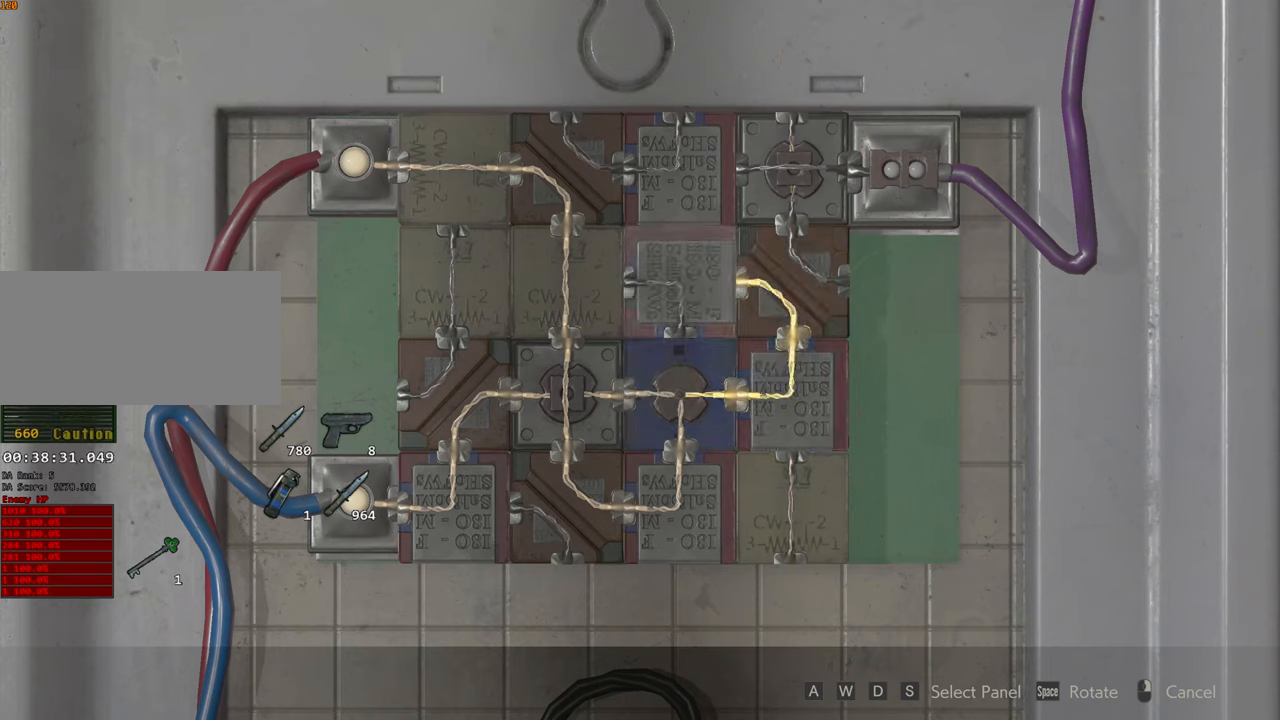
{"keys": [], "mouse": [], "events": [[50, "f", "down"], [100, "f", "up"], [150, "f", "down"], [250, "f", "up"]]}
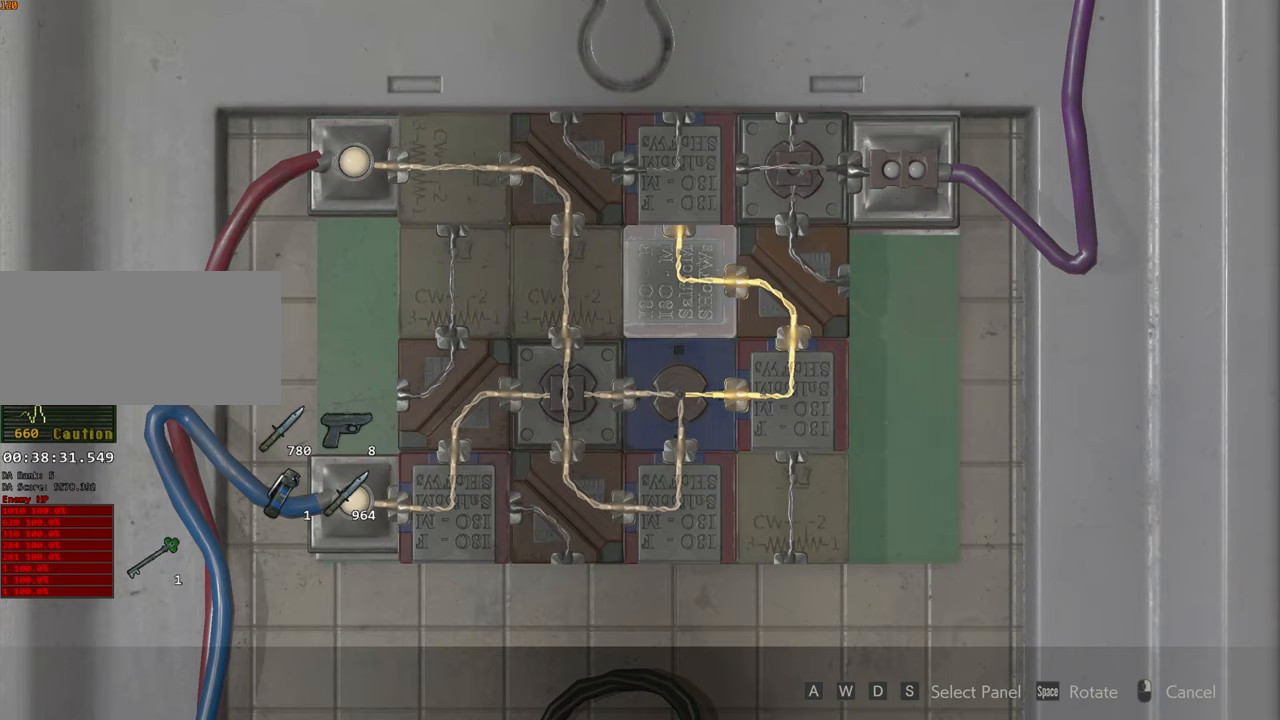
{"keys": [], "mouse": [], "events": [[33, "w", "down"], [117, "w", "up"]]}
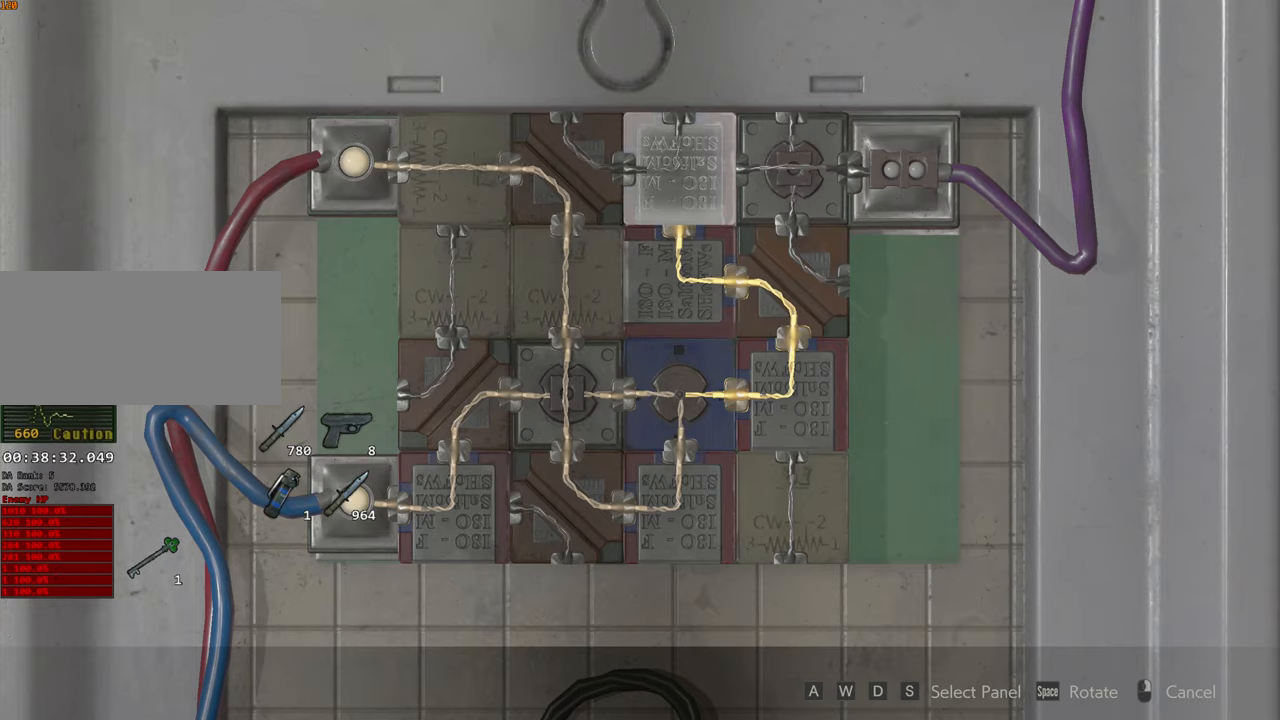
{"keys": [], "mouse": [], "events": [[33, "f", "down"], [83, "f", "up"], [133, "f", "down"], [233, "f", "up"]]}